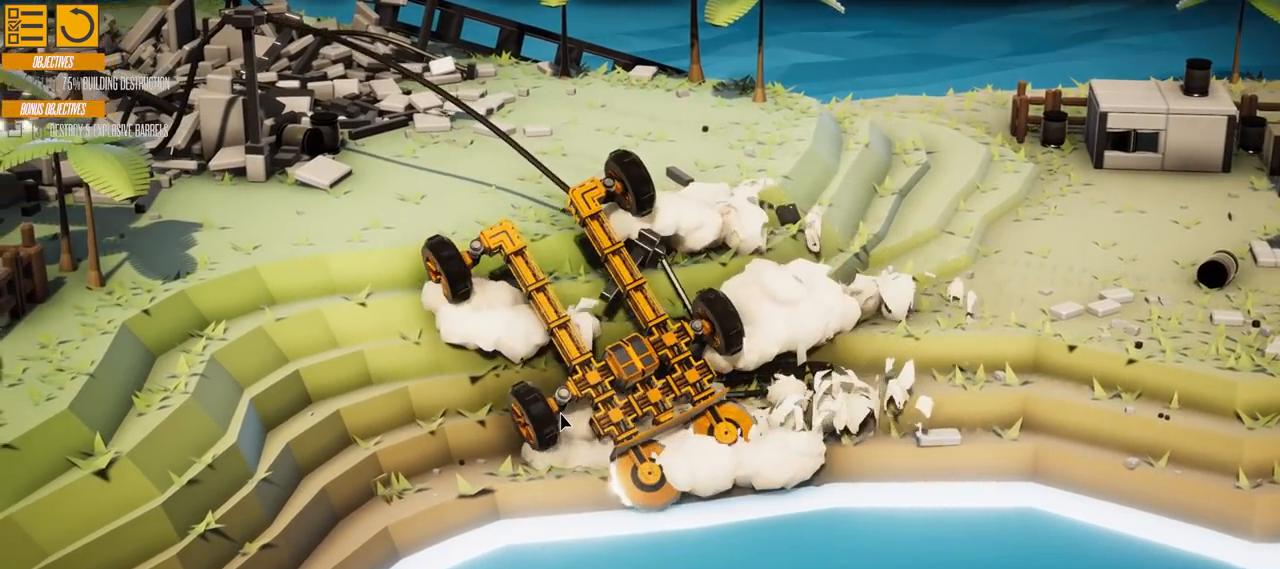
Gameplay with keyboard; each line is a JSON object with the keys held at the frame after it. "events" lists presses ("down") and releases ("up") of "a", "d", "e", "s" and "w" between this image and that frame as [ms after this image, input, new state], when the widget could be followed in between. No other keys are recorded. Mouse input is not recorded.
{"keys": ["s"], "events": []}
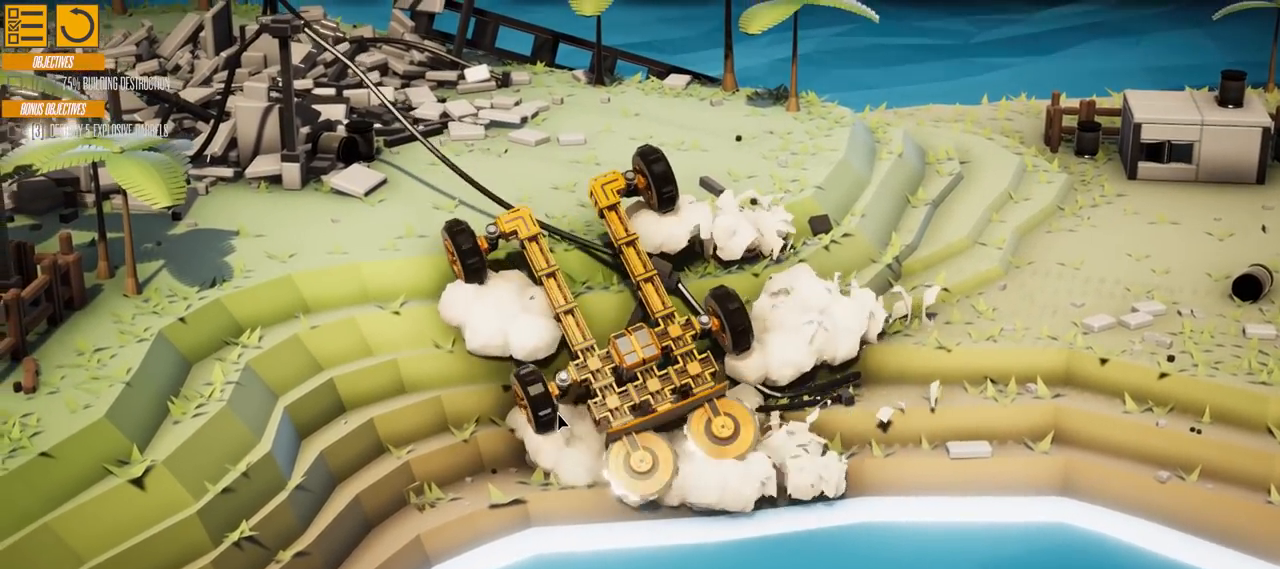
{"keys": ["s"], "events": []}
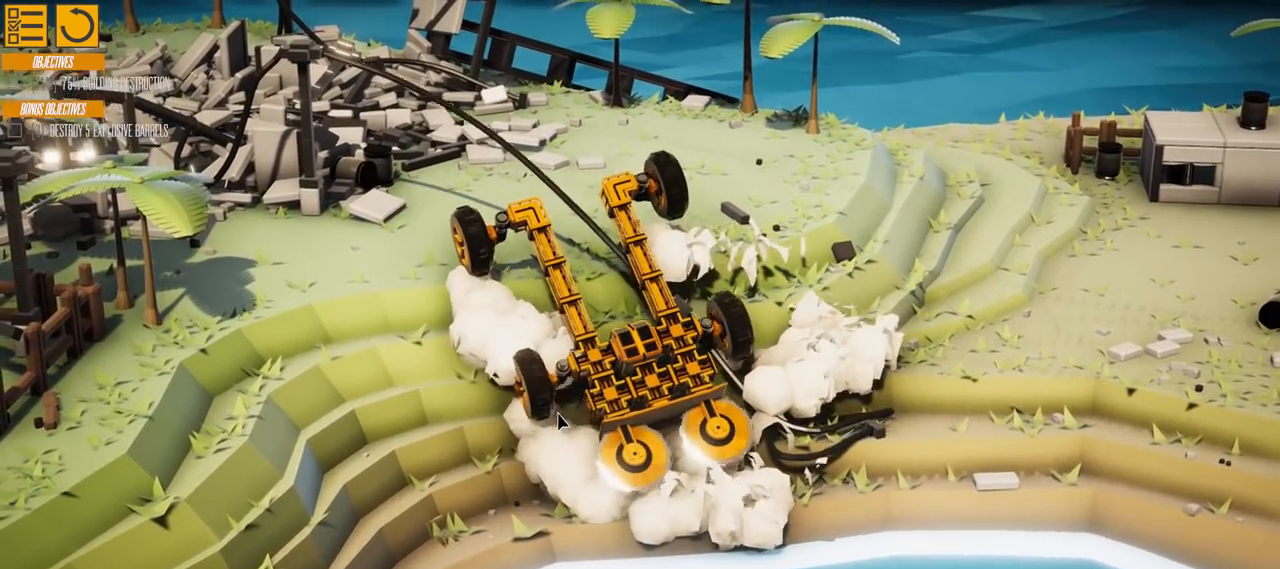
{"keys": ["s"], "events": []}
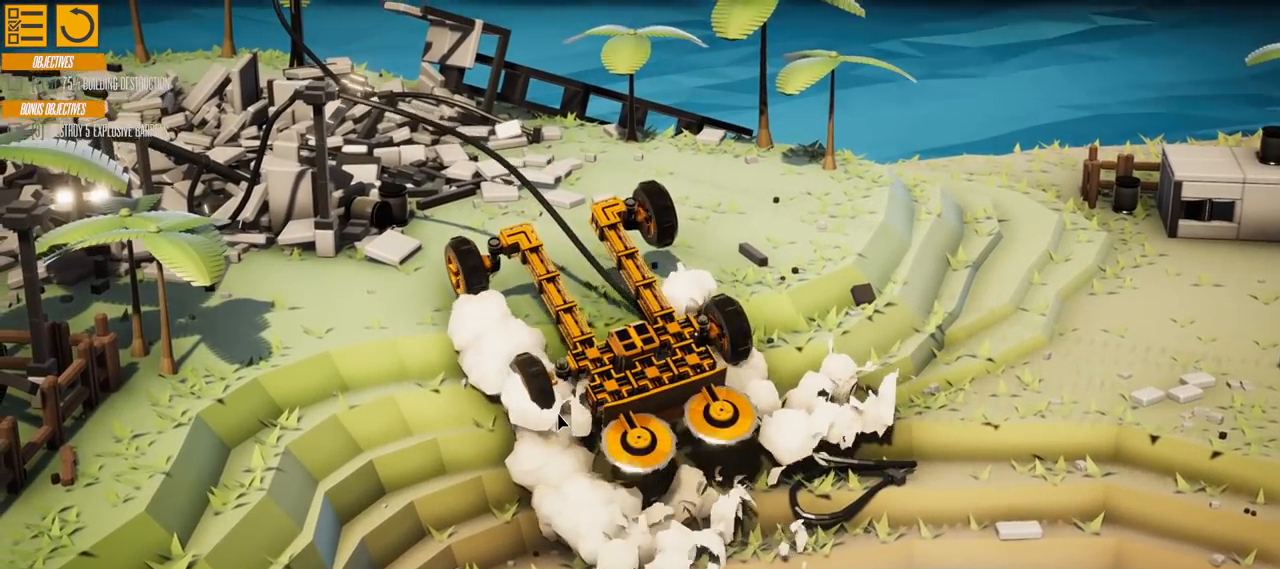
{"keys": ["s"], "events": []}
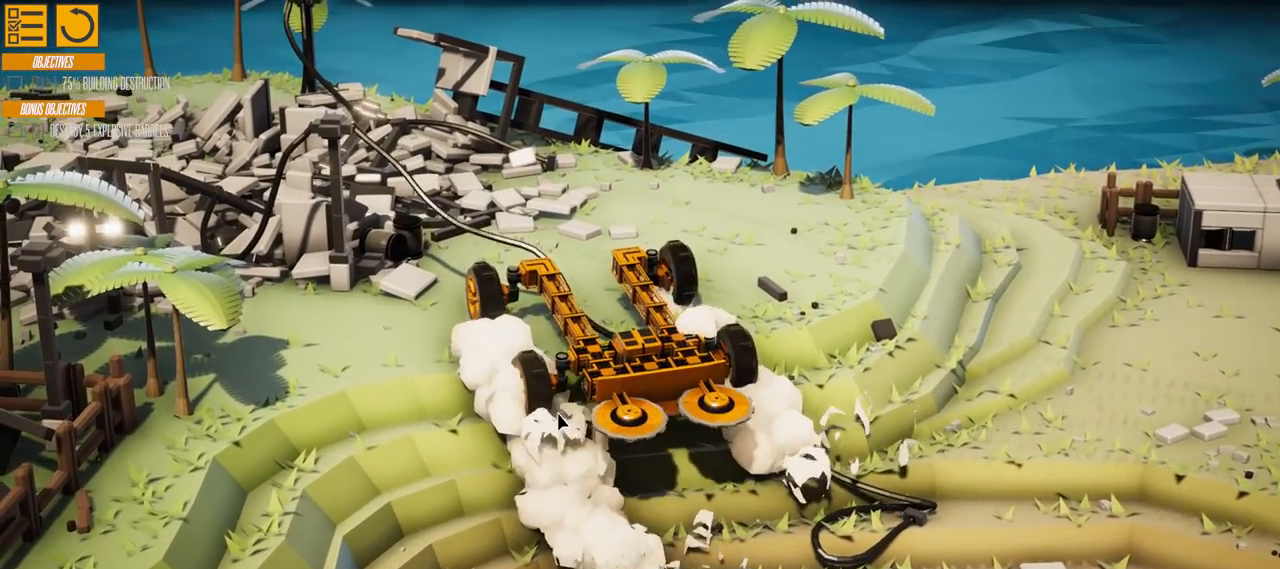
{"keys": ["s"], "events": [[66, "d", "down"], [66, "w", "down"], [166, "d", "up"], [183, "w", "up"]]}
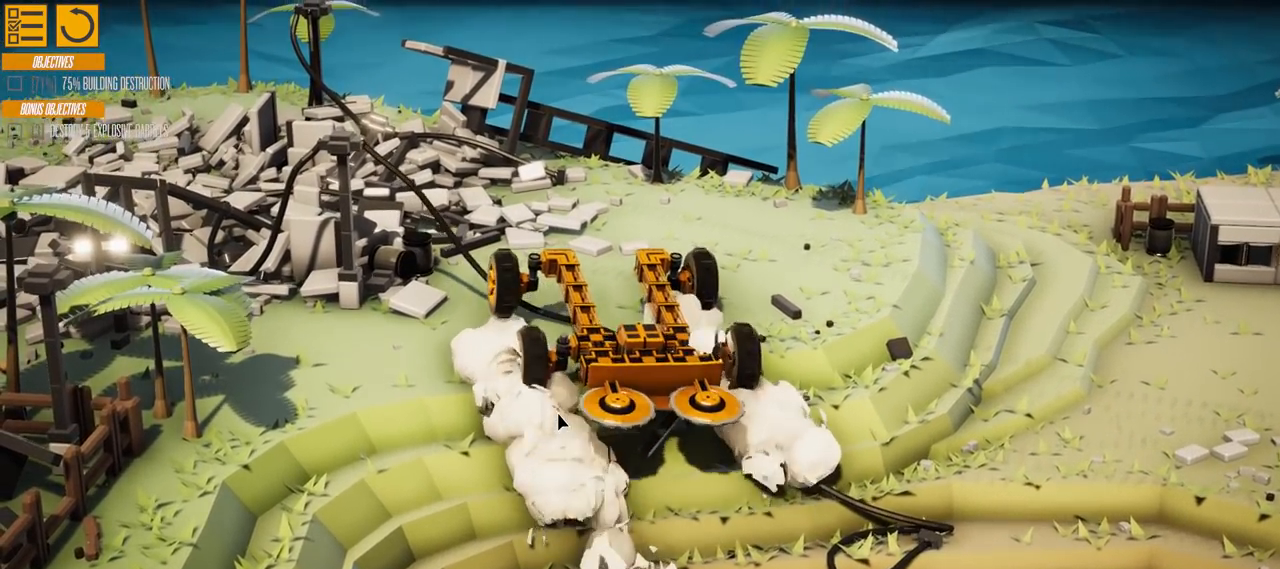
{"keys": ["d", "s"], "events": [[34, "a", "down"], [134, "a", "up"], [317, "d", "down"]]}
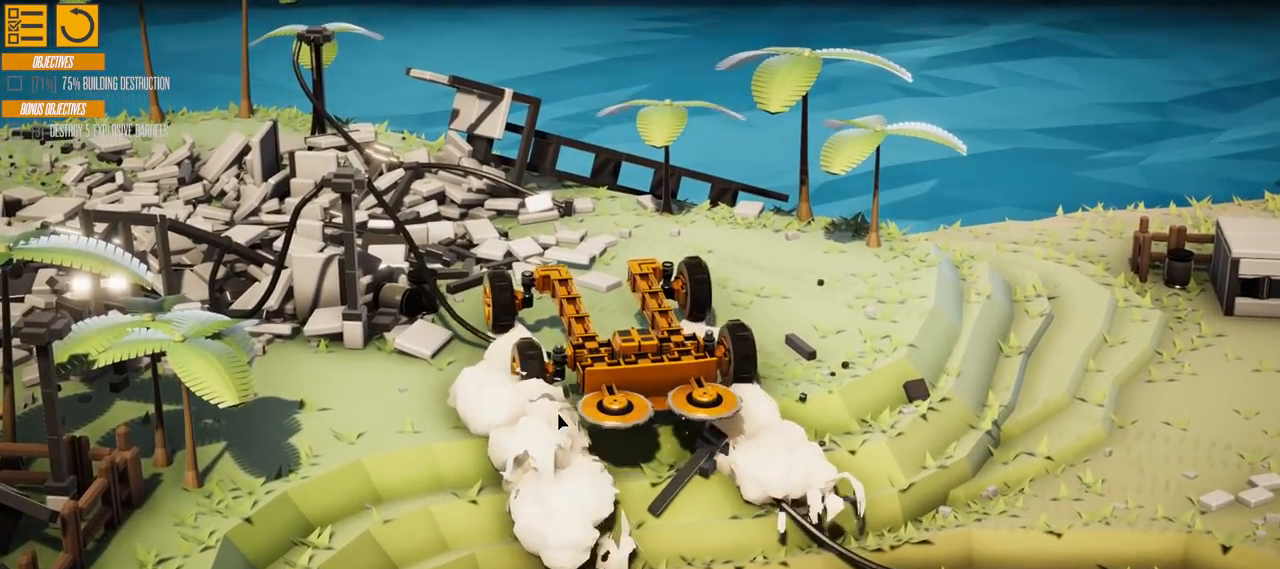
{"keys": ["d"], "events": [[183, "s", "up"]]}
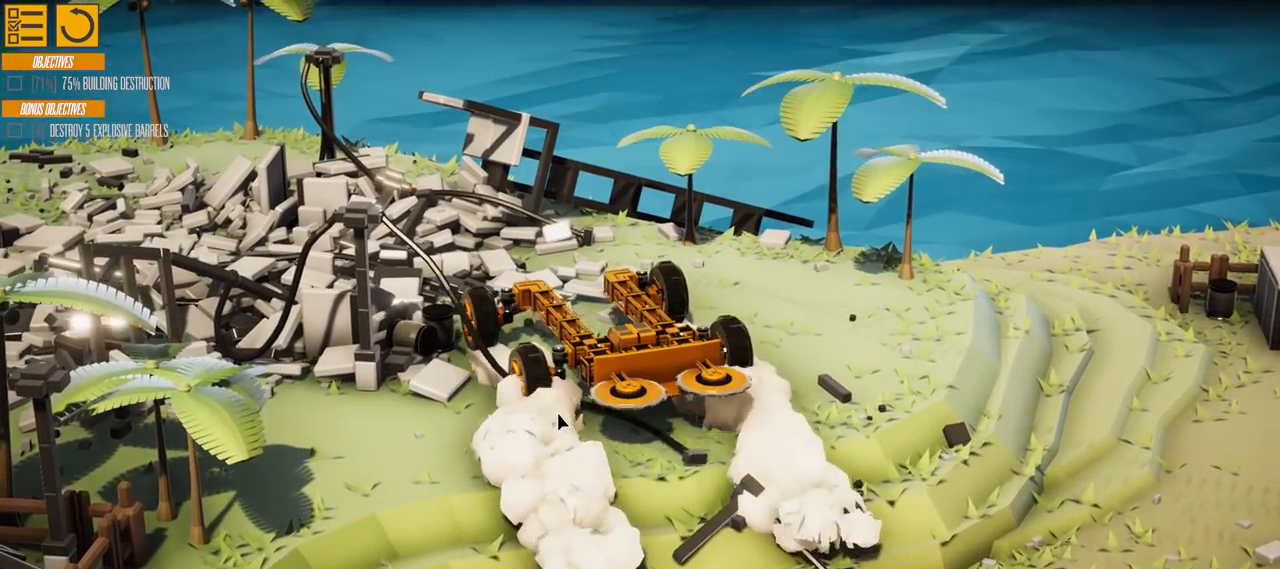
{"keys": ["d"], "events": []}
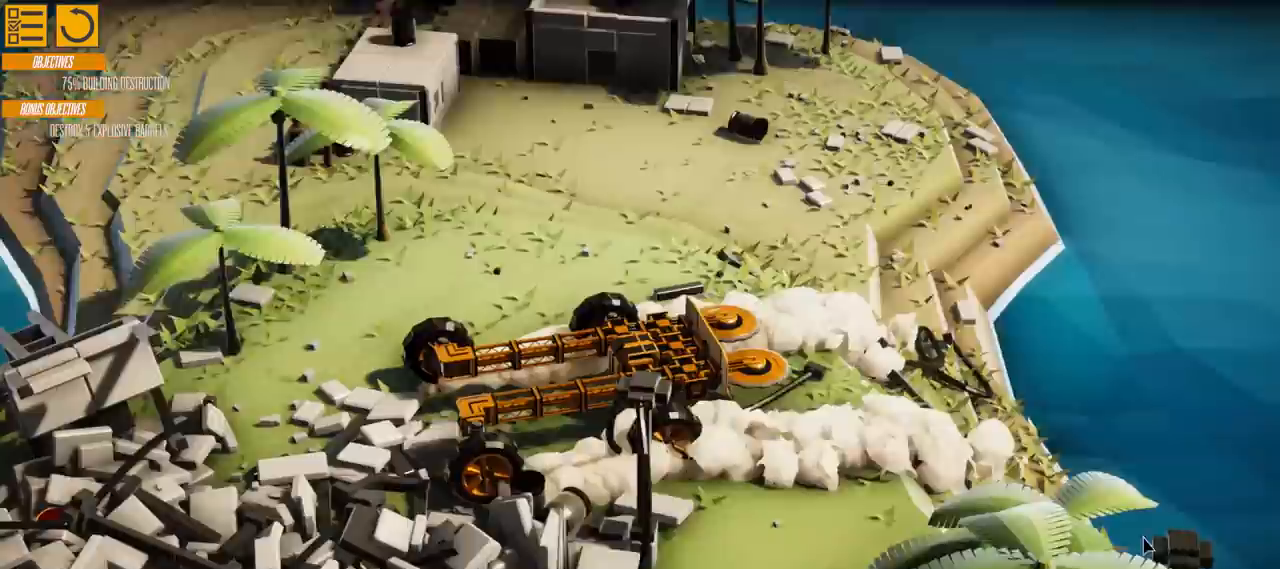
{"keys": ["d", "w"], "events": [[33, "d", "up"], [67, "a", "down"], [133, "a", "up"], [133, "d", "down"], [133, "w", "down"]]}
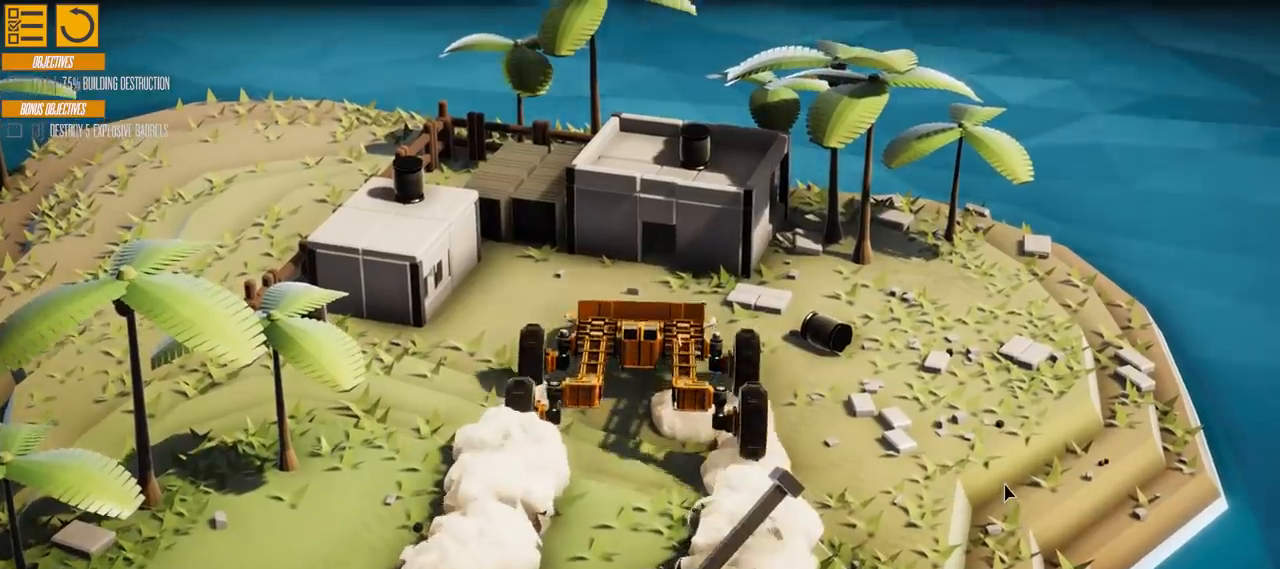
{"keys": ["w"], "events": [[134, "d", "up"]]}
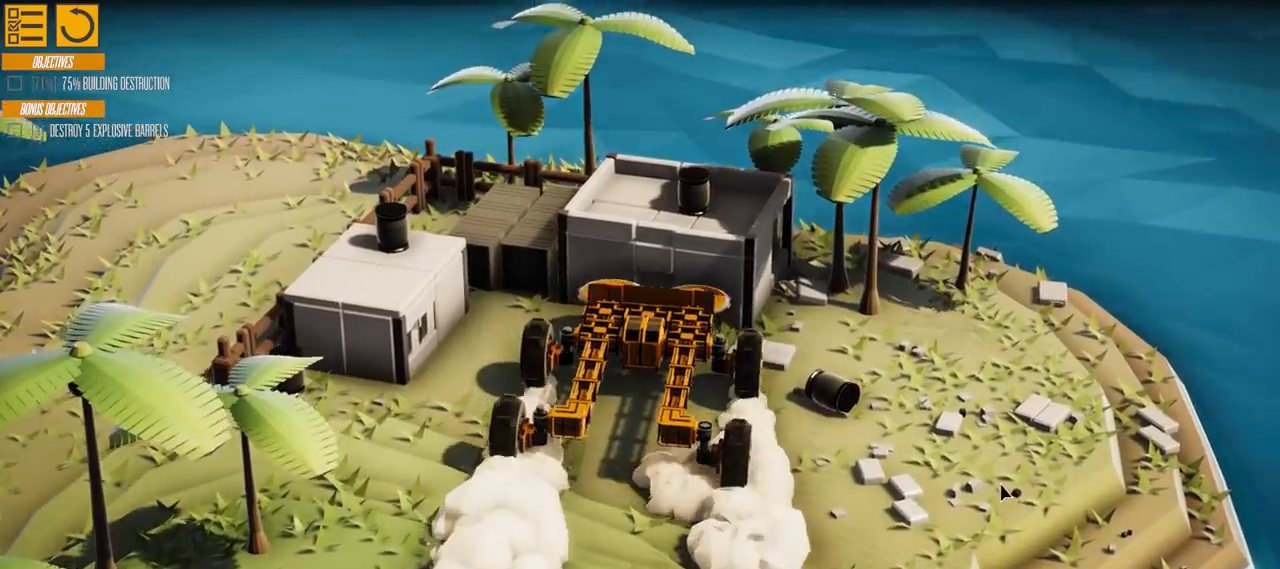
{"keys": ["w"], "events": []}
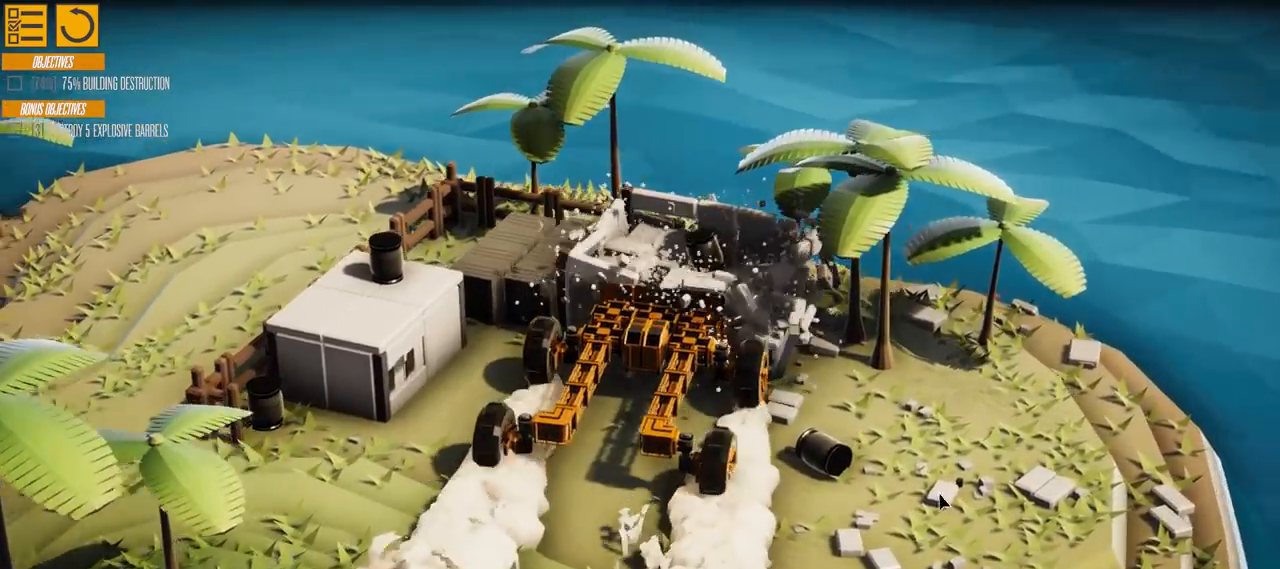
{"keys": ["w"], "events": []}
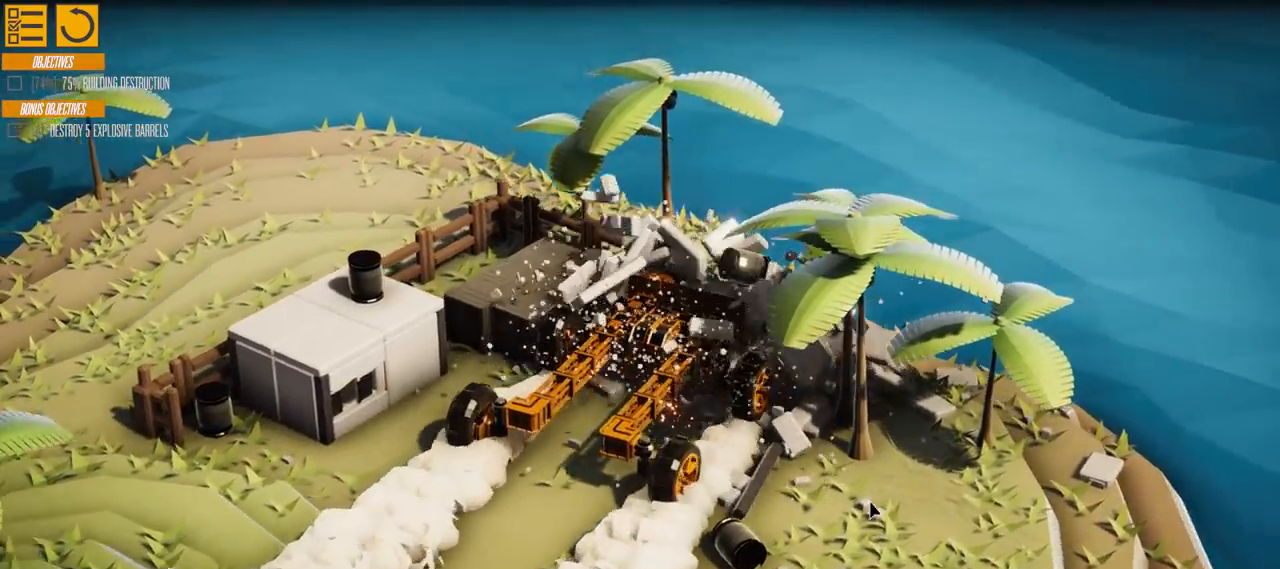
{"keys": ["a", "s"], "events": [[183, "a", "down"], [250, "w", "up"], [417, "s", "down"]]}
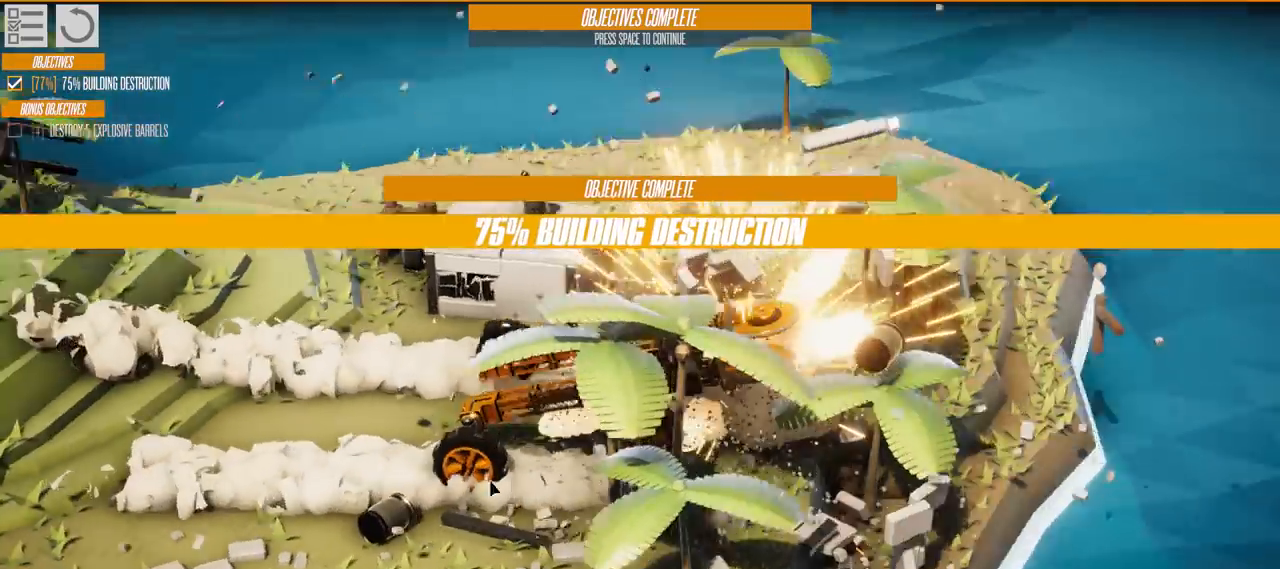
{"keys": ["s"], "events": [[317, "a", "up"]]}
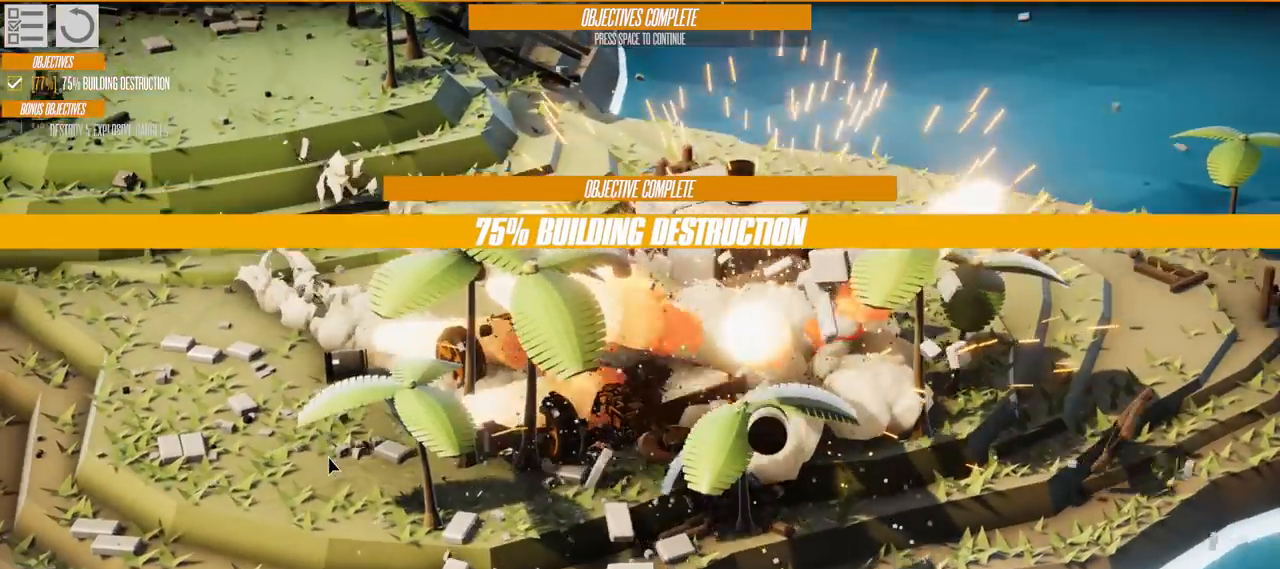
{"keys": ["s"], "events": []}
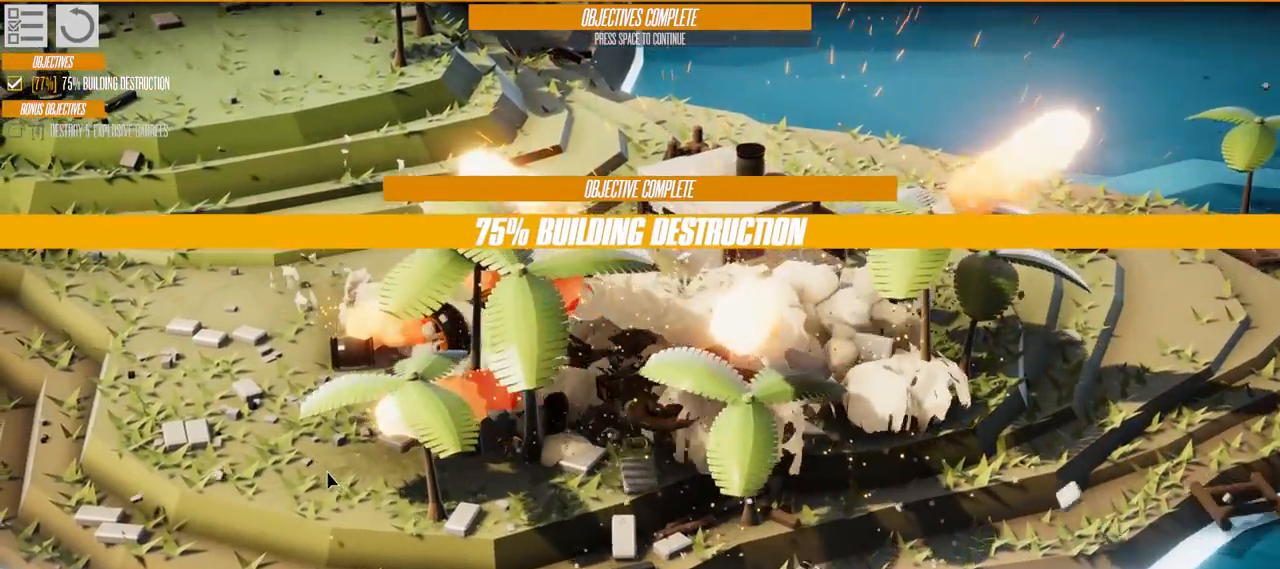
{"keys": ["d", "s"], "events": [[334, "d", "down"], [334, "w", "down"], [451, "w", "up"]]}
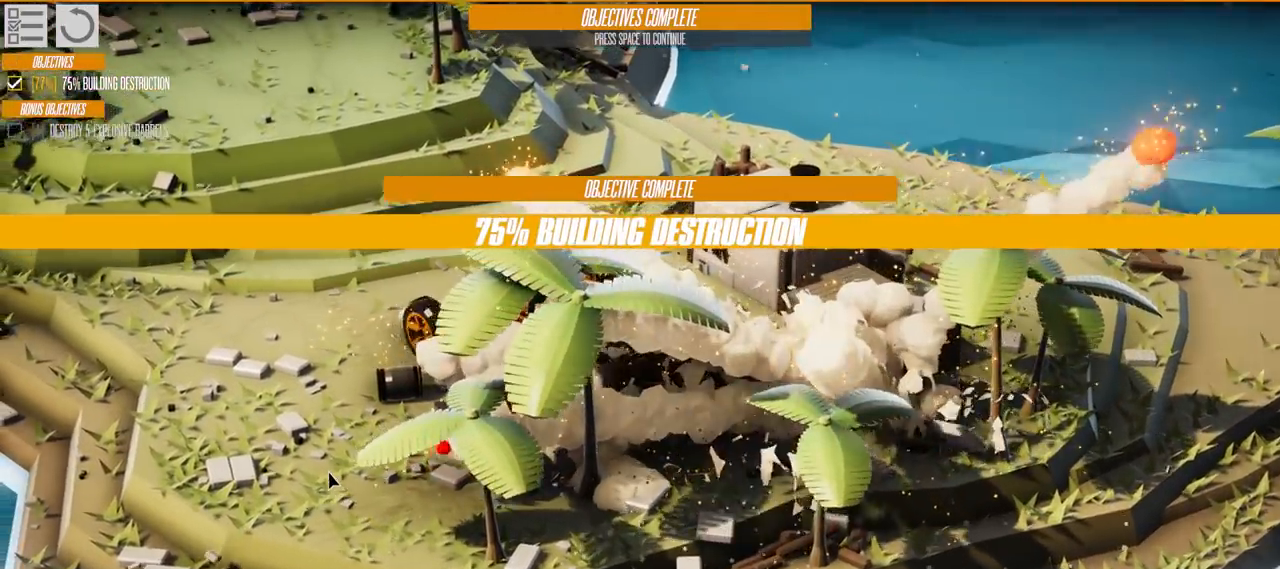
{"keys": ["a"], "events": [[100, "a", "down"], [150, "a", "up"], [267, "d", "up"], [317, "a", "down"], [434, "s", "up"]]}
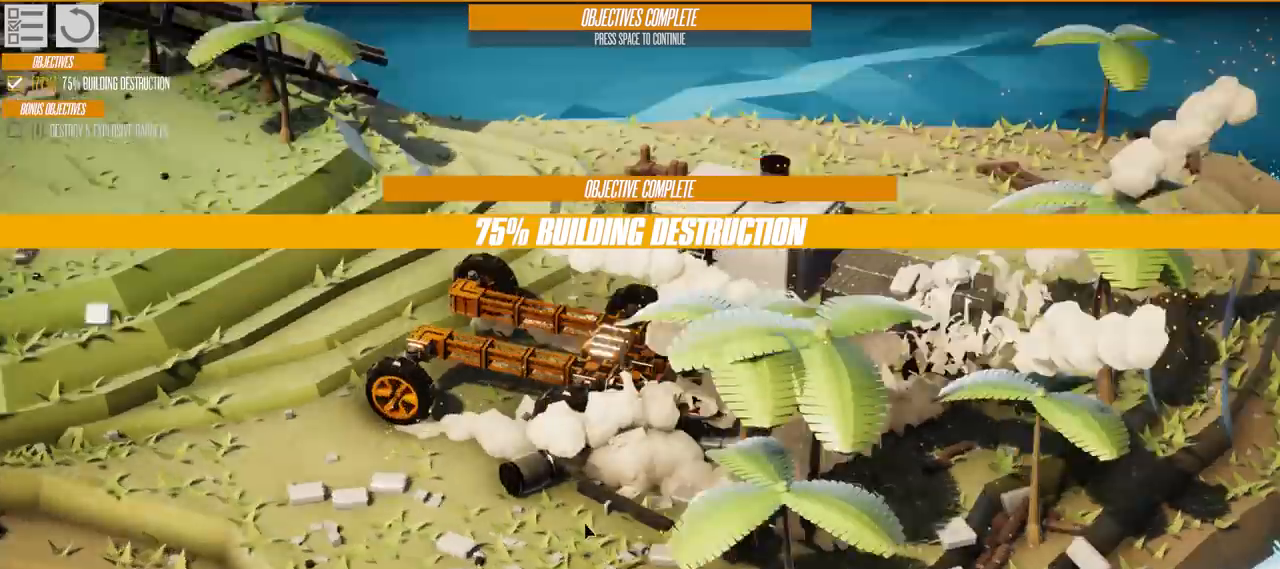
{"keys": ["a"], "events": []}
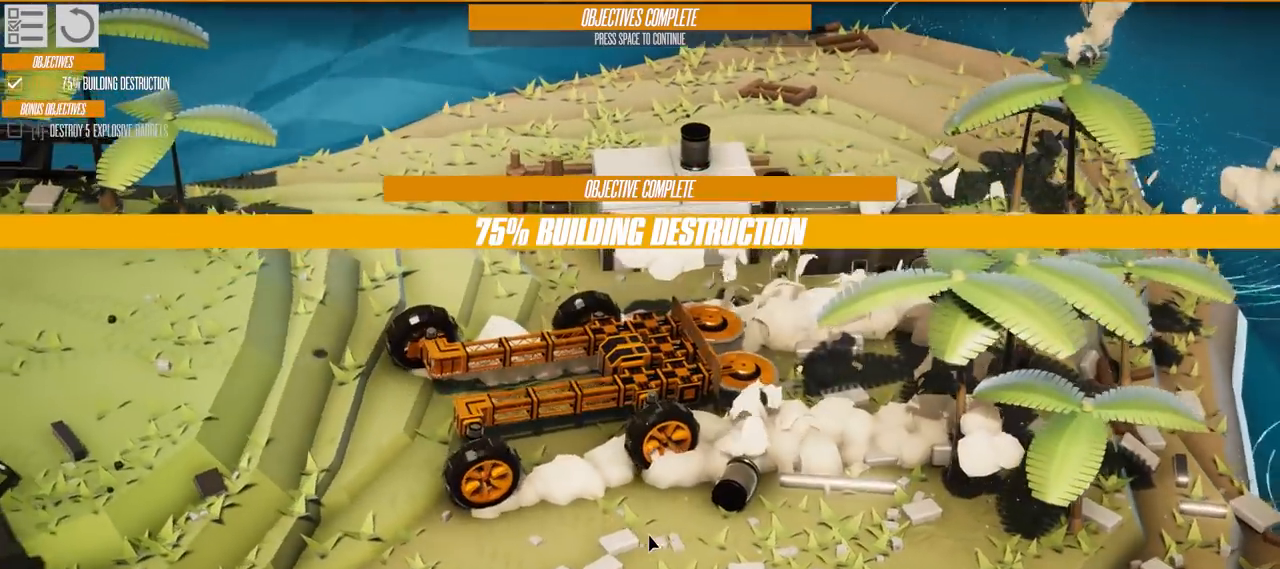
{"keys": ["a", "w"], "events": [[17, "w", "down"]]}
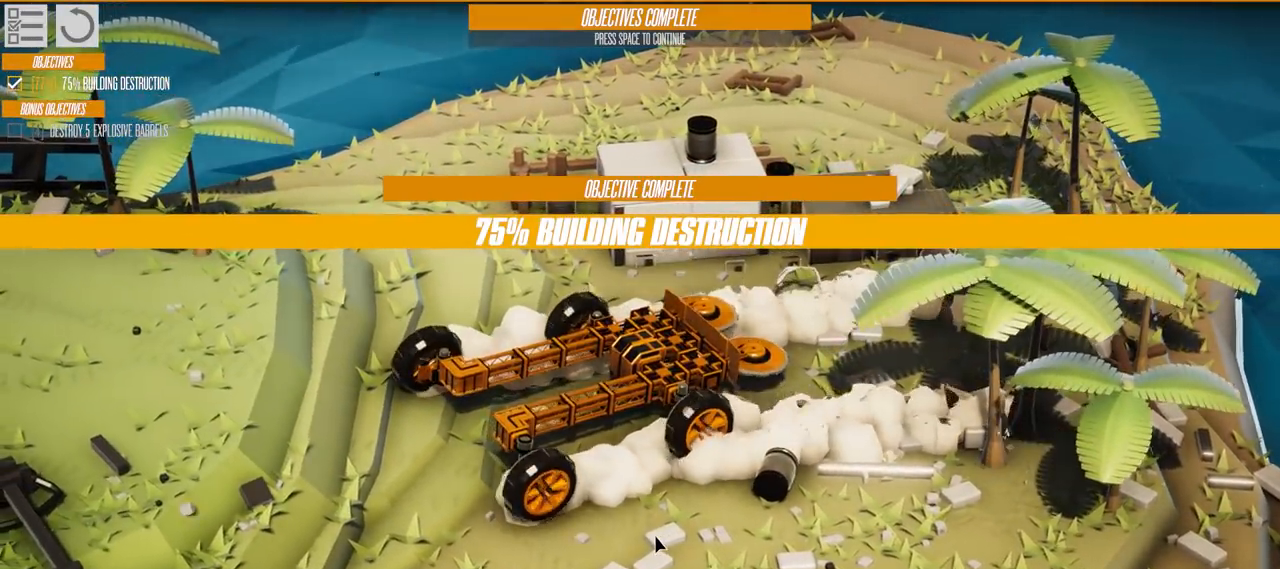
{"keys": ["a"], "events": [[167, "w", "up"]]}
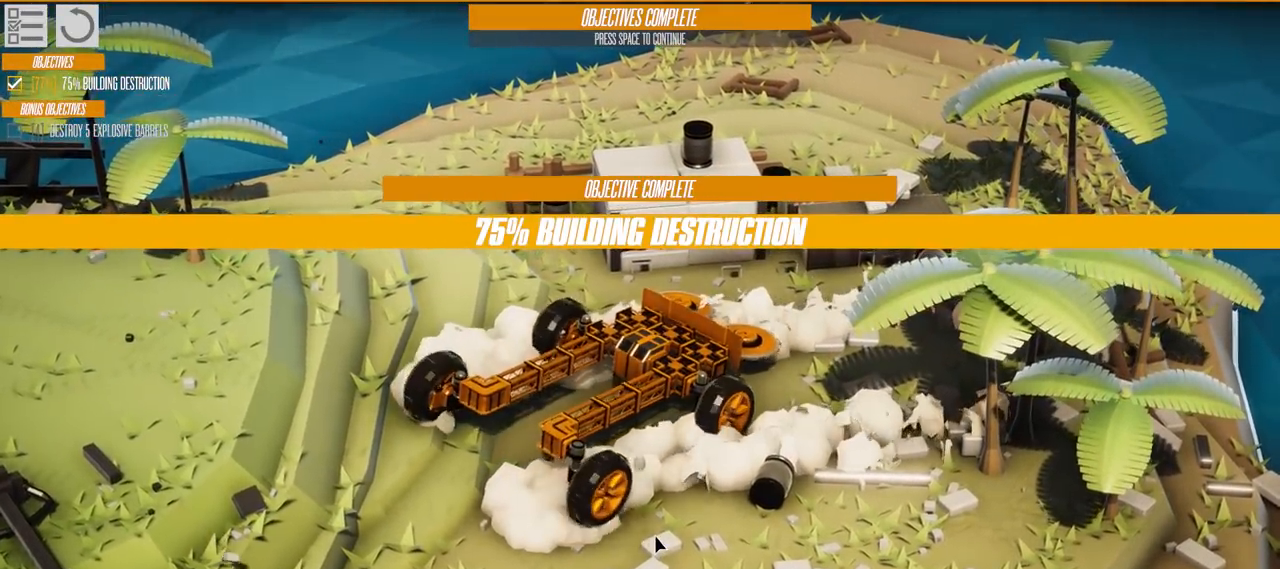
{"keys": ["w"], "events": [[67, "w", "down"], [317, "a", "up"]]}
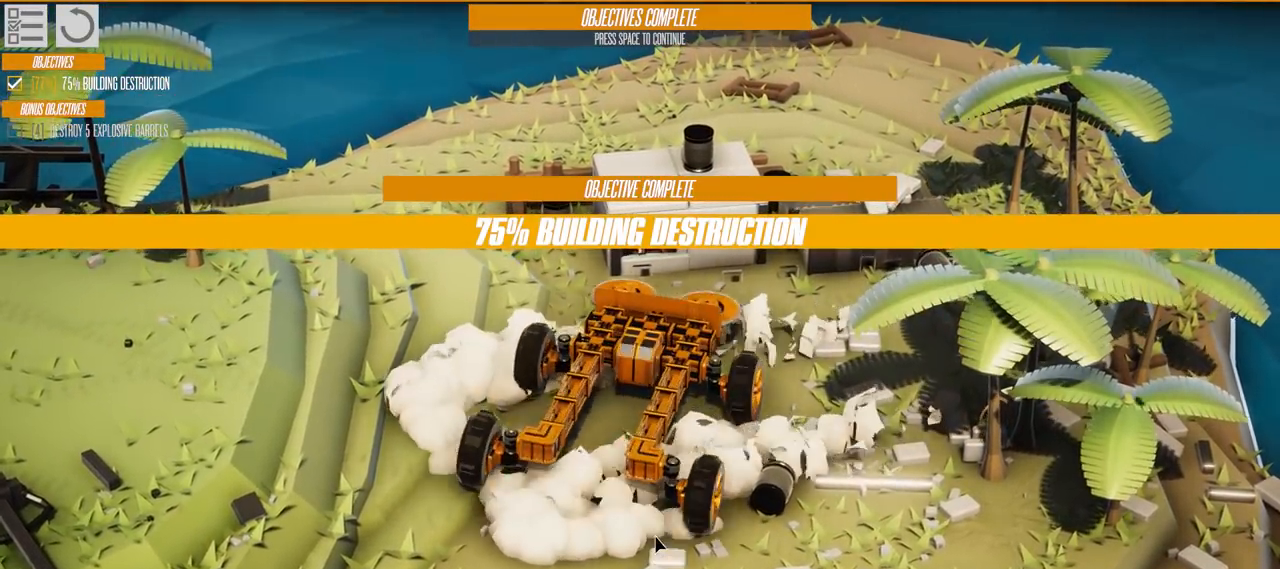
{"keys": ["w"], "events": [[284, "d", "down"], [467, "d", "up"]]}
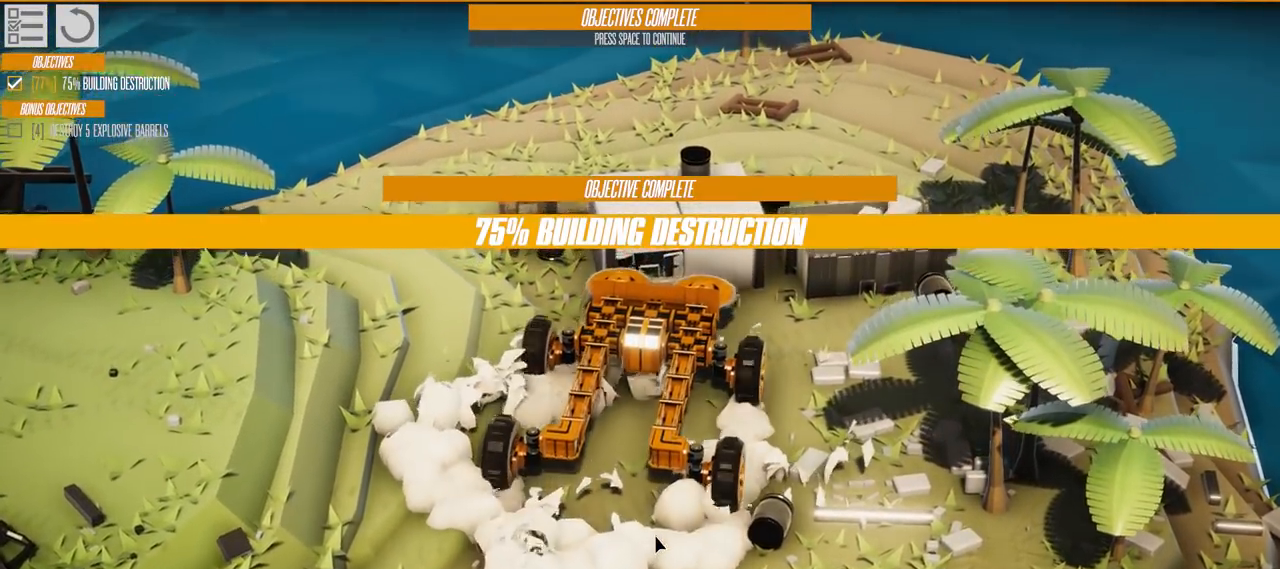
{"keys": ["w"], "events": []}
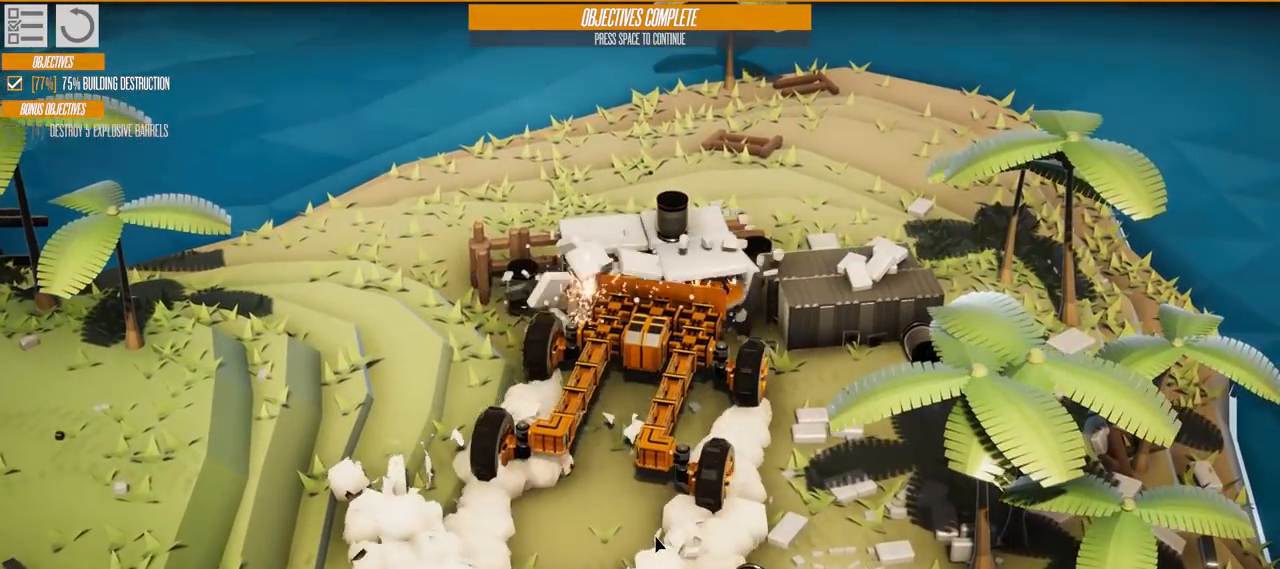
{"keys": ["a", "w"], "events": [[84, "a", "down"]]}
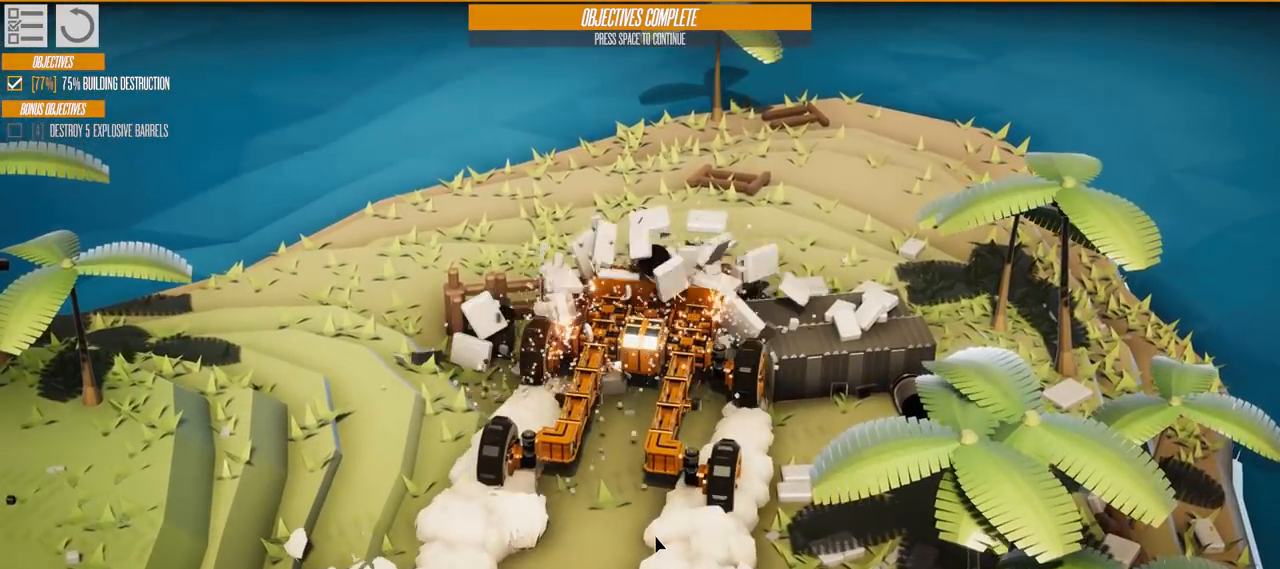
{"keys": ["a", "w"], "events": []}
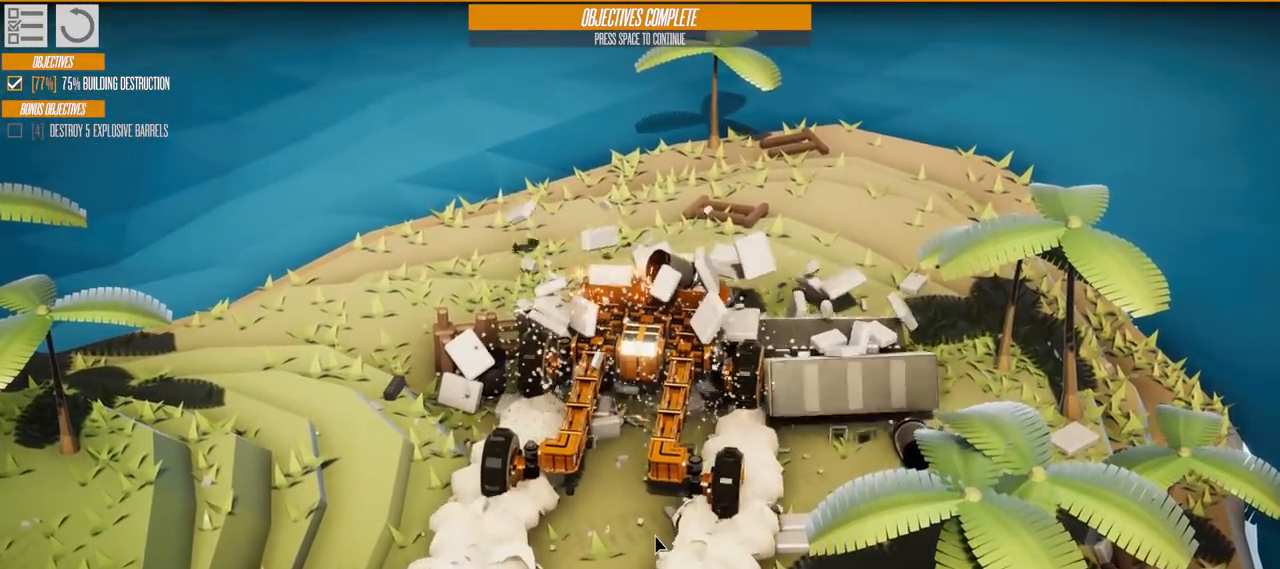
{"keys": ["a"], "events": [[134, "w", "up"]]}
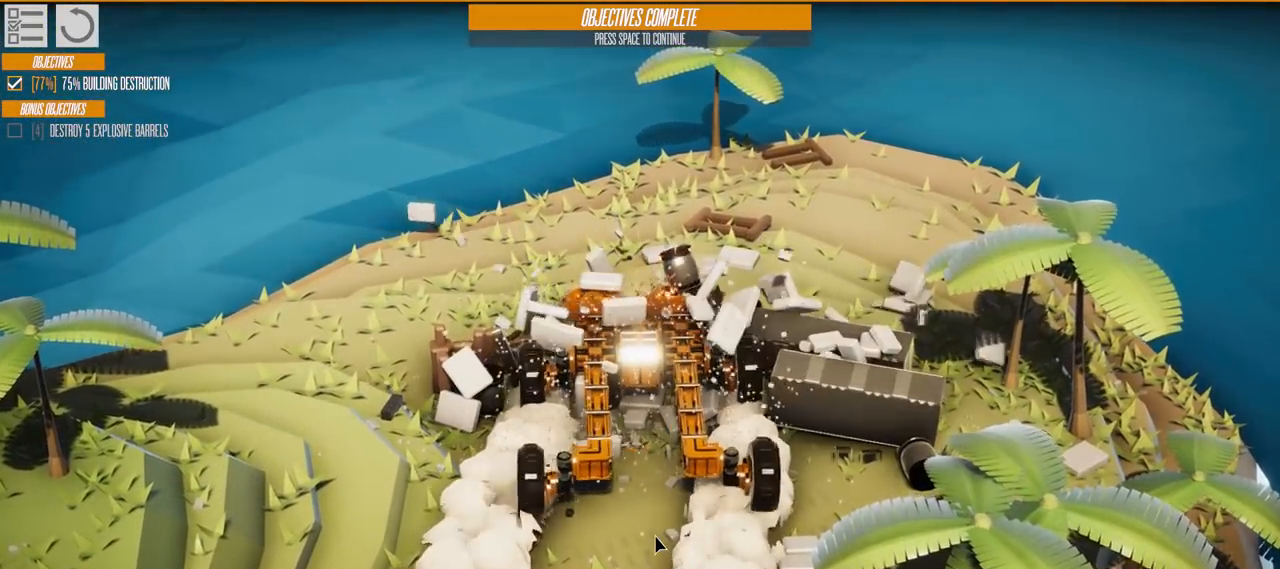
{"keys": ["a"], "events": []}
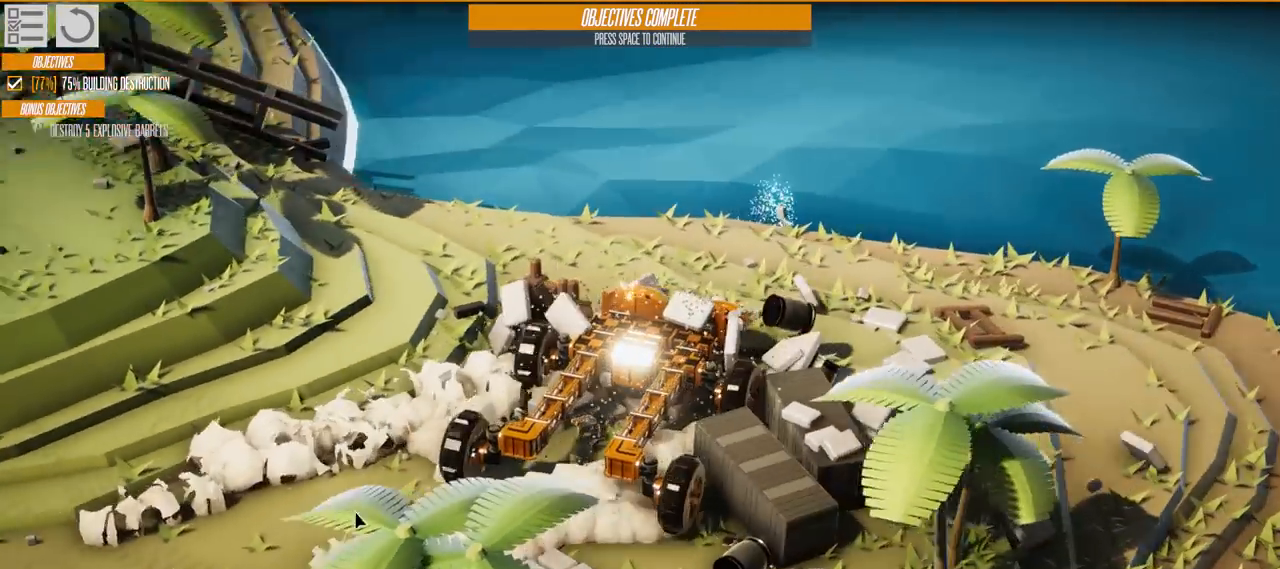
{"keys": ["a"], "events": []}
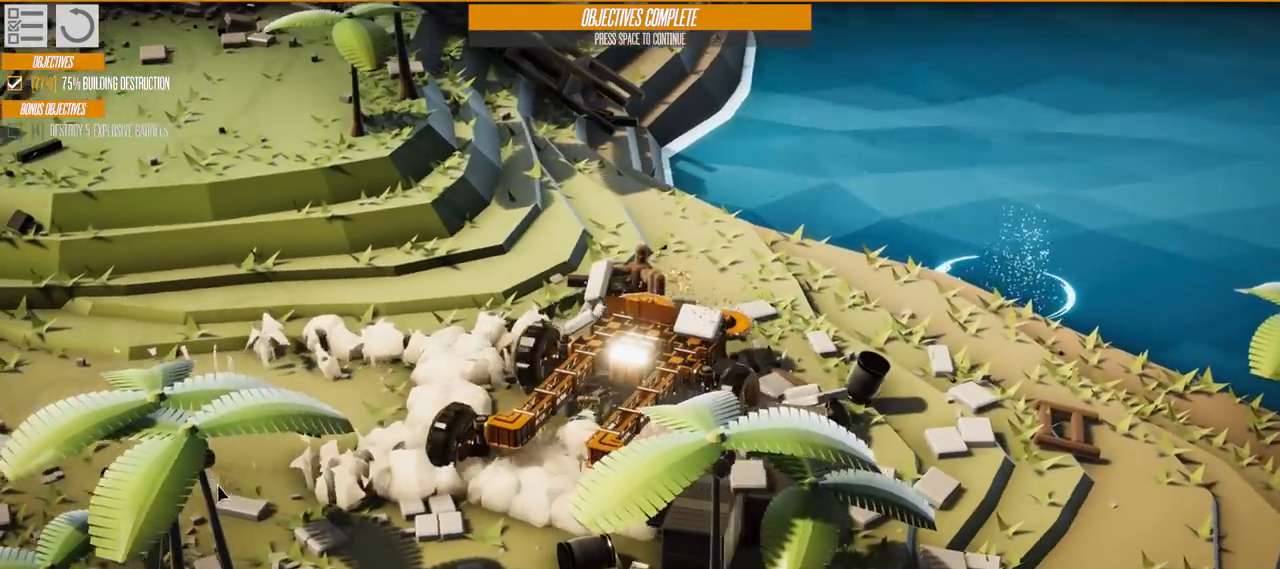
{"keys": ["a", "w"], "events": [[217, "w", "down"]]}
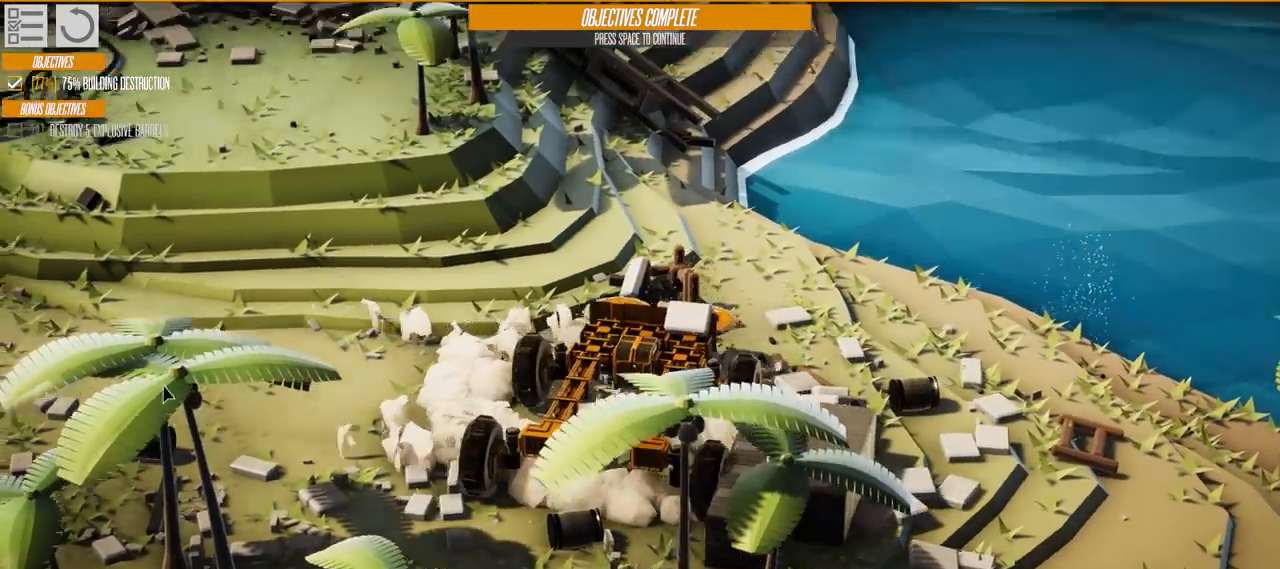
{"keys": ["a", "w"], "events": [[34, "a", "up"], [384, "a", "down"]]}
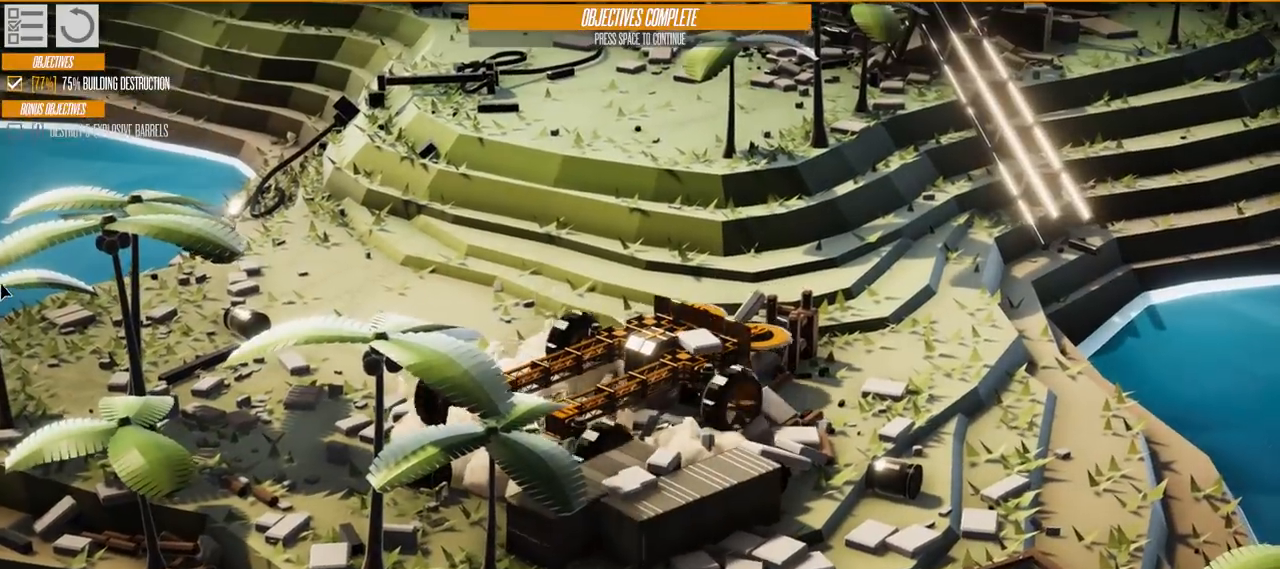
{"keys": ["a", "w"], "events": []}